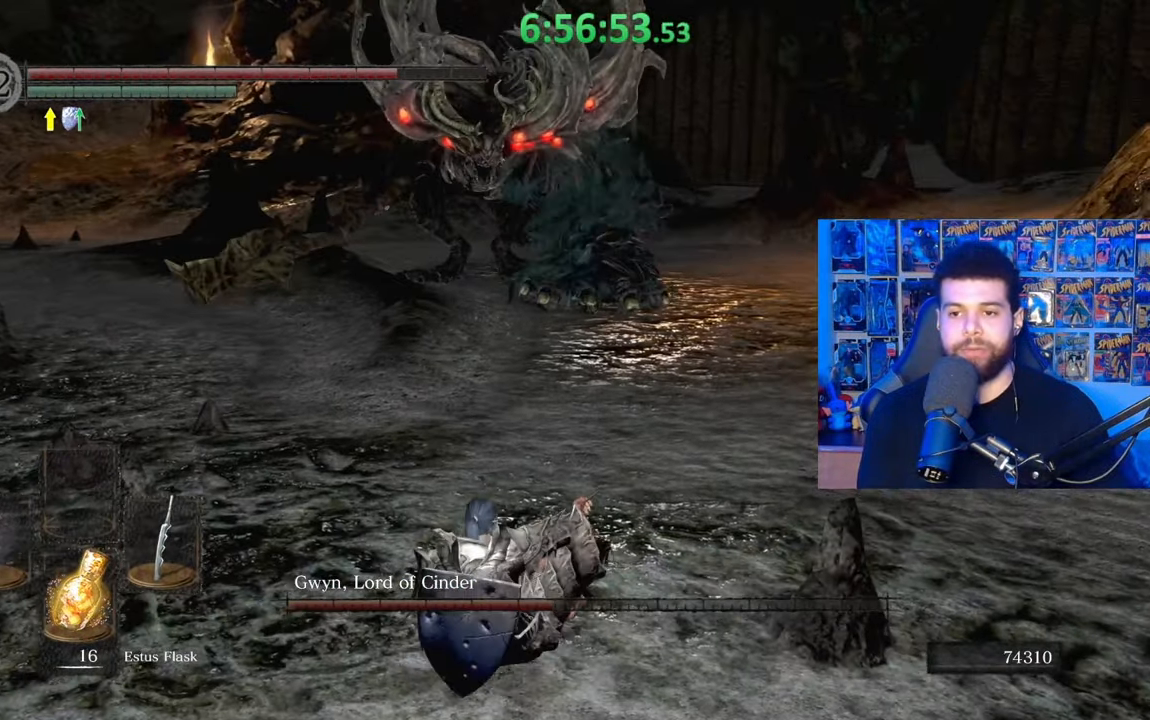
Gameplay with a controller (Xbox layout); each line is a JSON object with the inputs held at the frame after it. "events" lists button and stick changes between this image and that frame as [ms after this image, input, new state], when the widget could be followed in between.
{"buttons": ["B"], "left_stick": "up", "right_stick": "center", "events": [[333, "right_stick", "left"], [383, "right_stick", "center"]]}
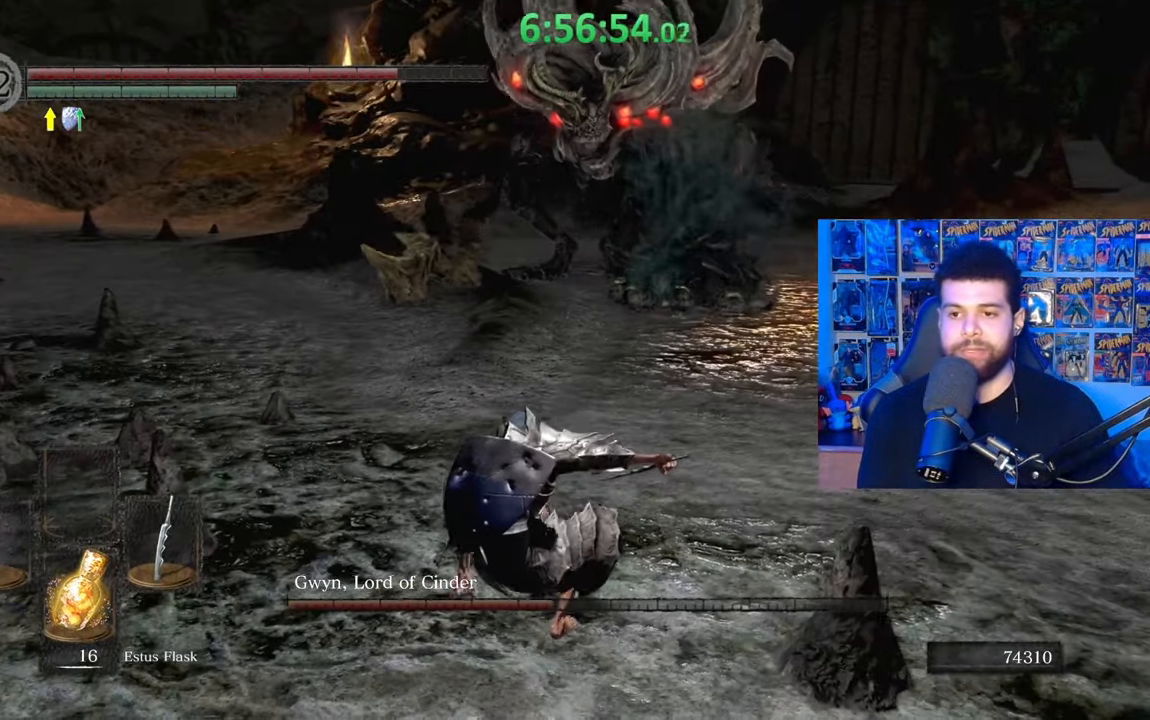
{"buttons": ["B"], "left_stick": "left", "right_stick": "center", "events": [[267, "right_stick", "right"], [333, "left_stick", "up-left"], [367, "right_stick", "center"], [433, "left_stick", "left"]]}
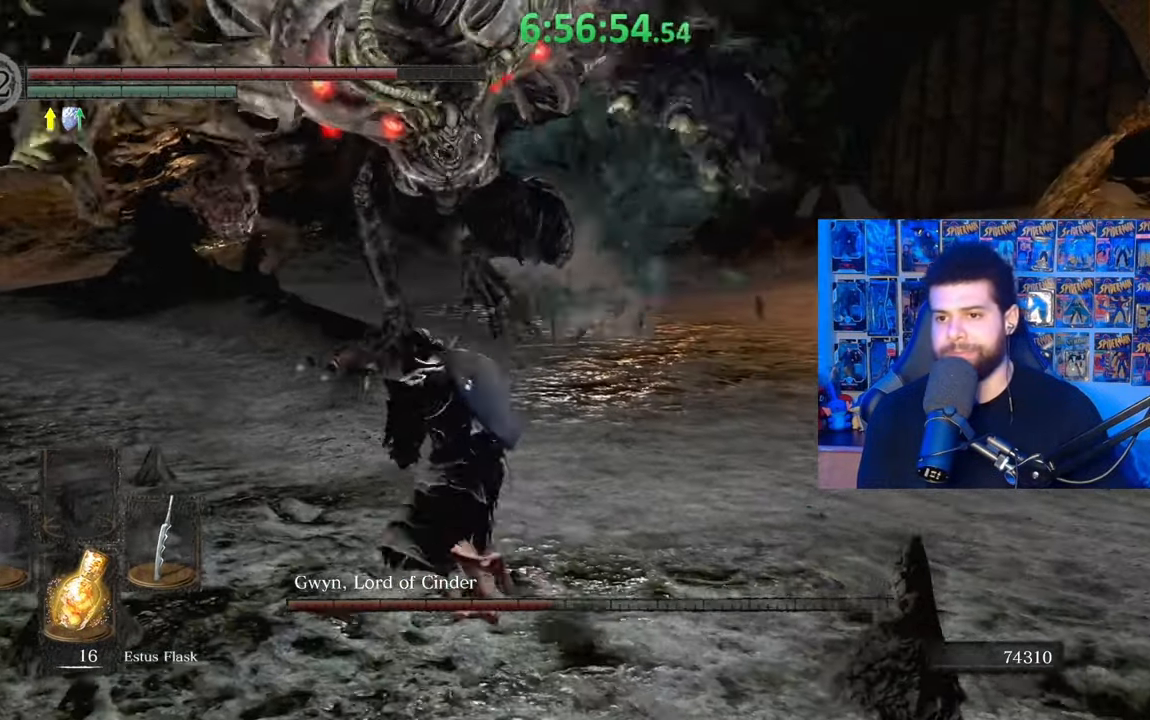
{"buttons": ["B"], "left_stick": "down", "right_stick": "center", "events": [[33, "left_stick", "down-left"], [167, "right_stick", "right"], [217, "left_stick", "down"], [267, "right_stick", "center"]]}
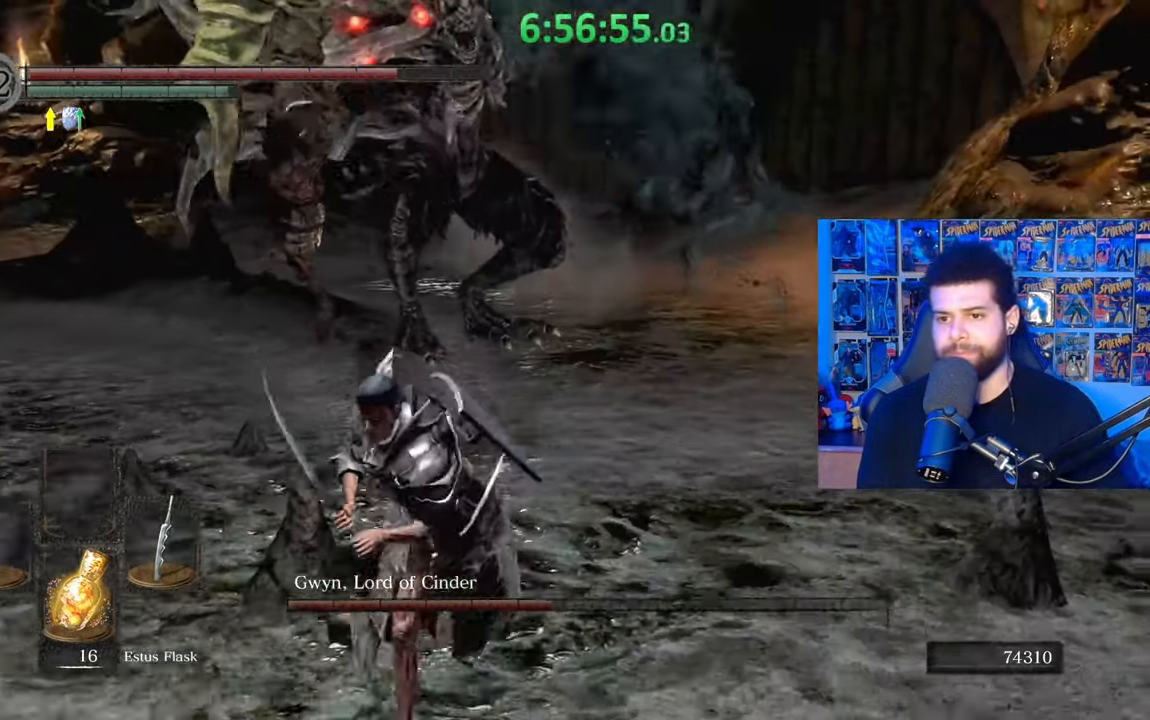
{"buttons": [], "left_stick": "down", "right_stick": "center", "events": [[17, "B", "up"], [333, "B", "down"], [433, "B", "up"]]}
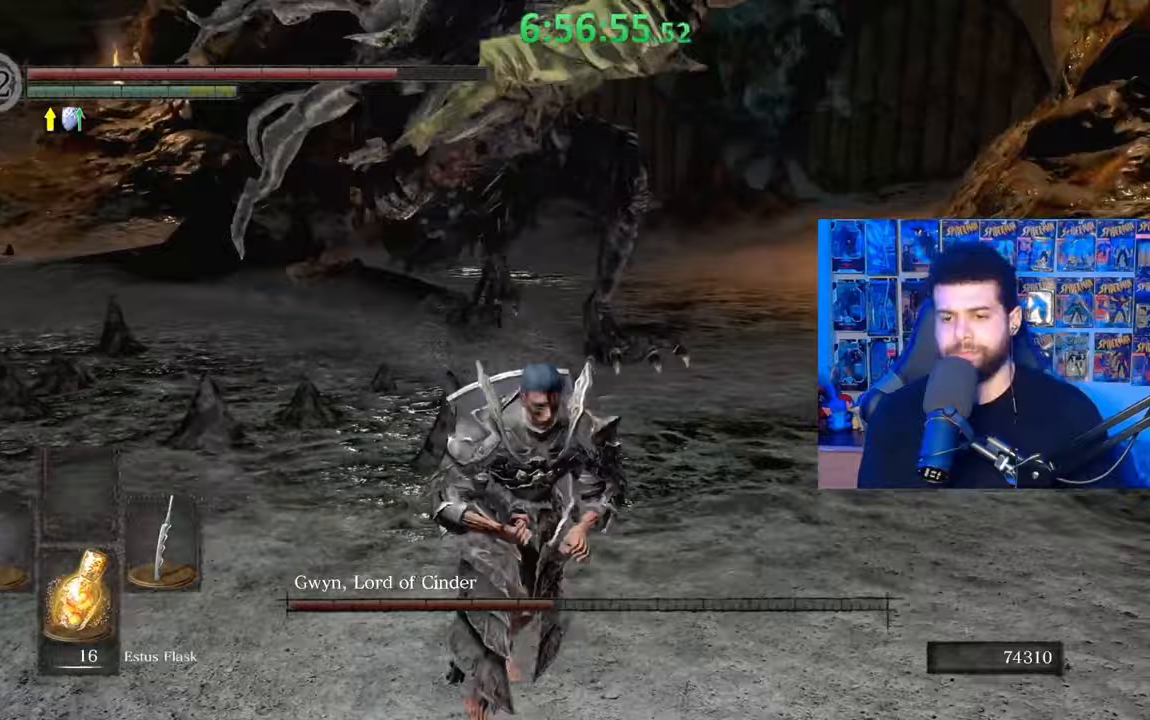
{"buttons": [], "left_stick": "up", "right_stick": "center", "events": [[33, "right_stick", "down"], [83, "left_stick", "center"], [83, "right_stick", "center"], [267, "left_stick", "up"], [383, "right_stick", "left"], [483, "right_stick", "center"]]}
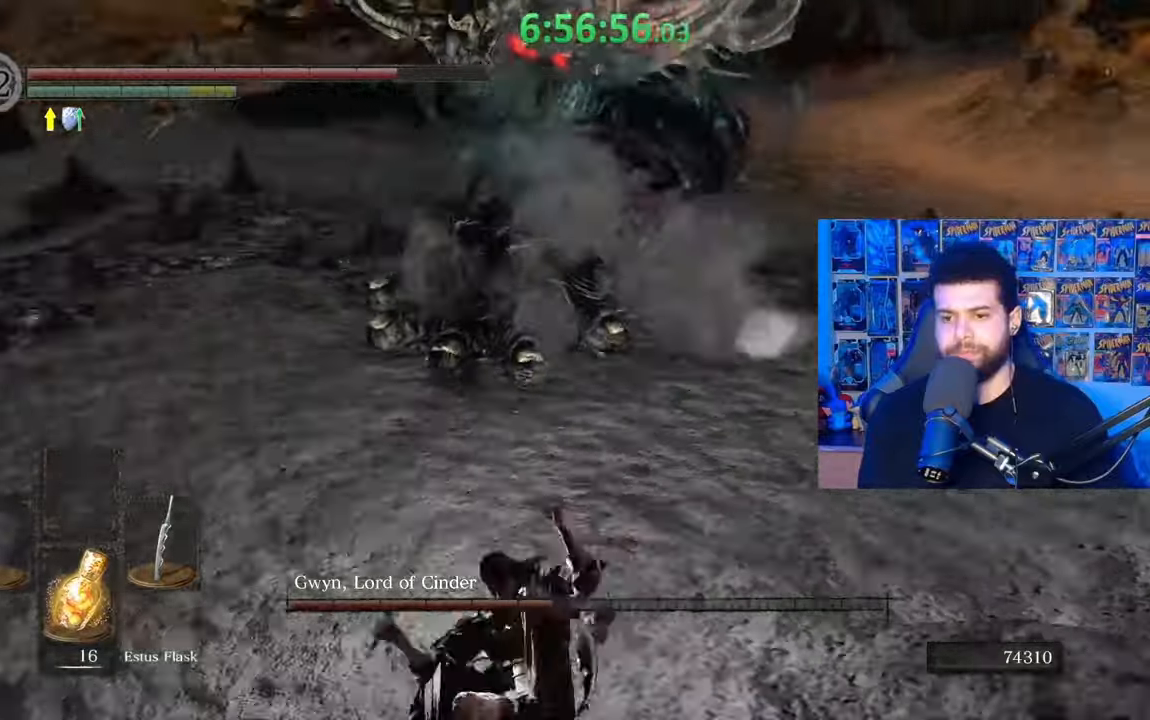
{"buttons": ["B"], "left_stick": "up", "right_stick": "center", "events": [[83, "B", "down"]]}
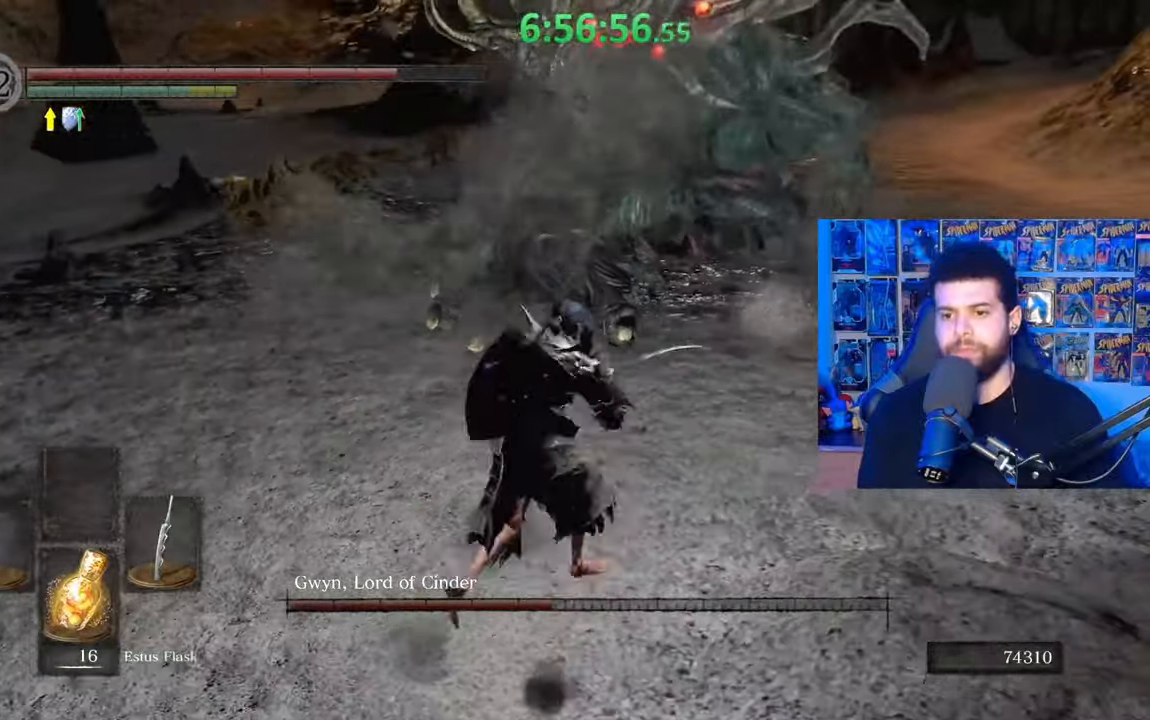
{"buttons": ["B", "R1"], "left_stick": "up", "right_stick": "center", "events": [[417, "R1", "down"]]}
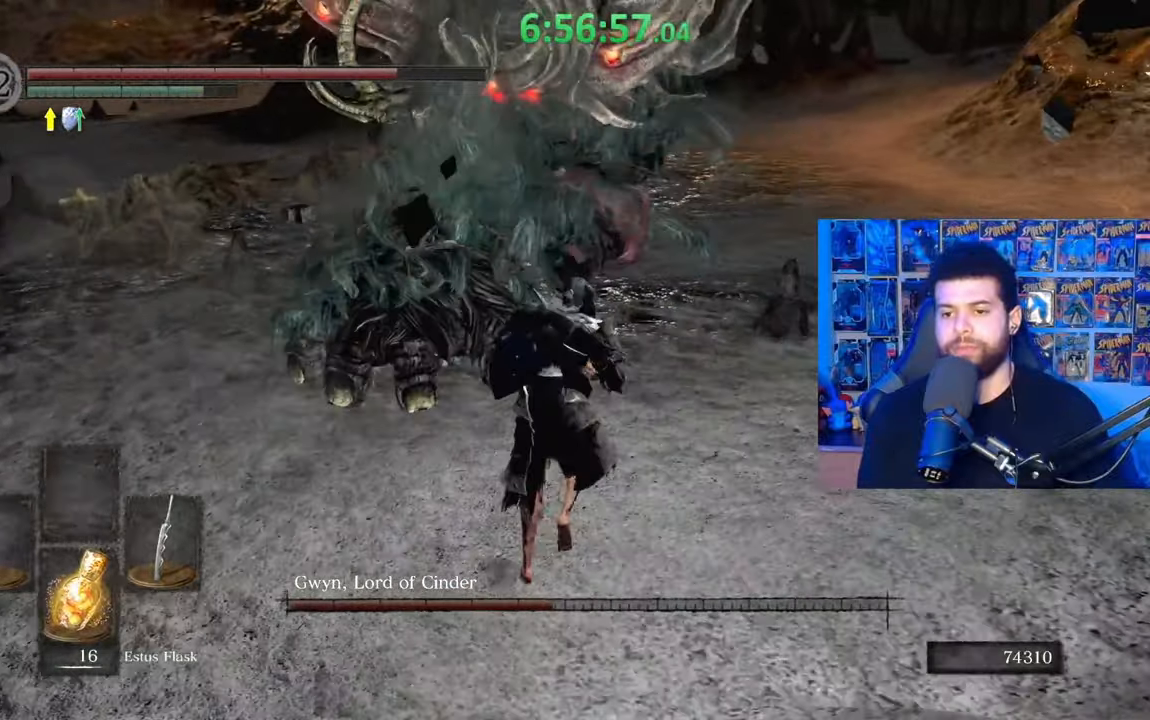
{"buttons": [], "left_stick": "center", "right_stick": "center", "events": [[67, "R1", "up"], [83, "B", "up"], [167, "right_stick", "down-left"], [267, "right_stick", "center"], [333, "left_stick", "up-left"], [467, "left_stick", "center"]]}
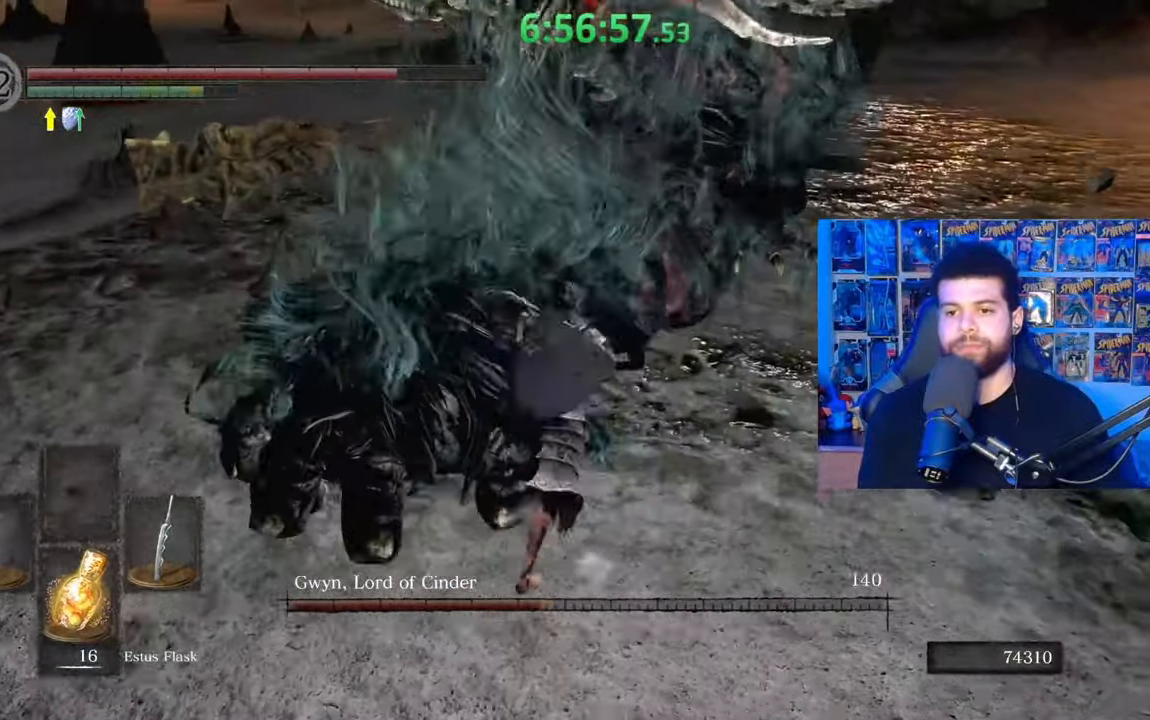
{"buttons": ["B"], "left_stick": "down-left", "right_stick": "center", "events": [[117, "left_stick", "down-left"], [233, "right_stick", "up"], [383, "right_stick", "center"], [467, "B", "down"]]}
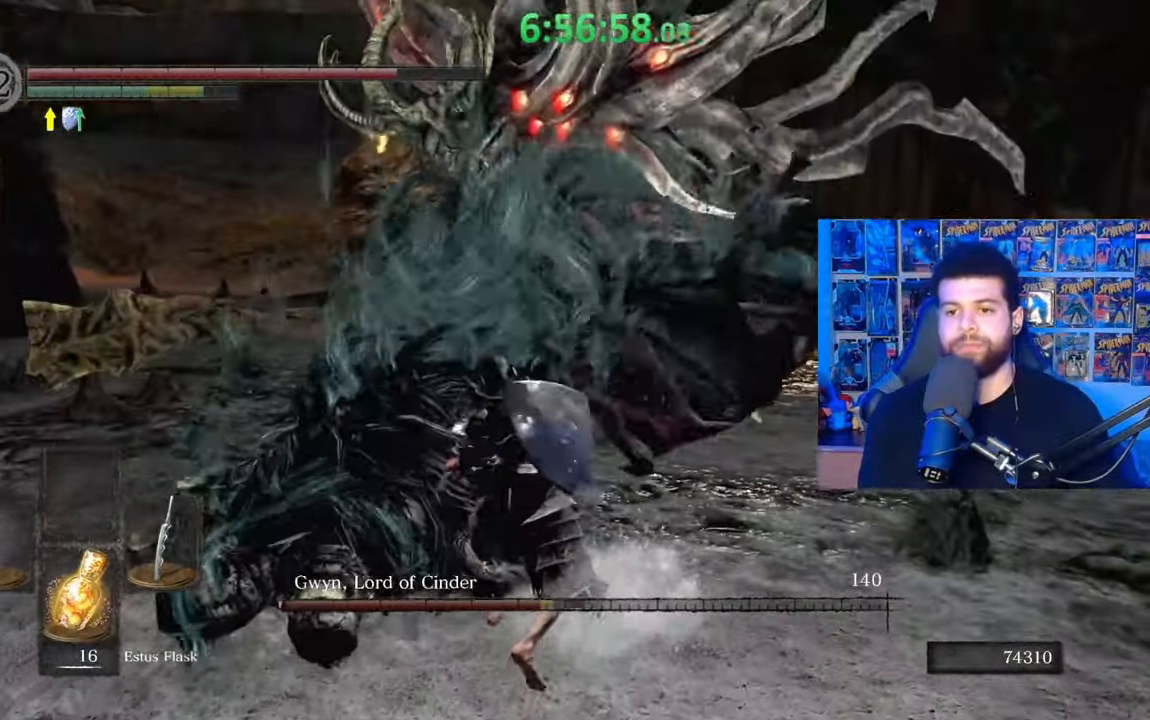
{"buttons": ["B"], "left_stick": "down-left", "right_stick": "center", "events": [[233, "right_stick", "right"], [383, "right_stick", "center"]]}
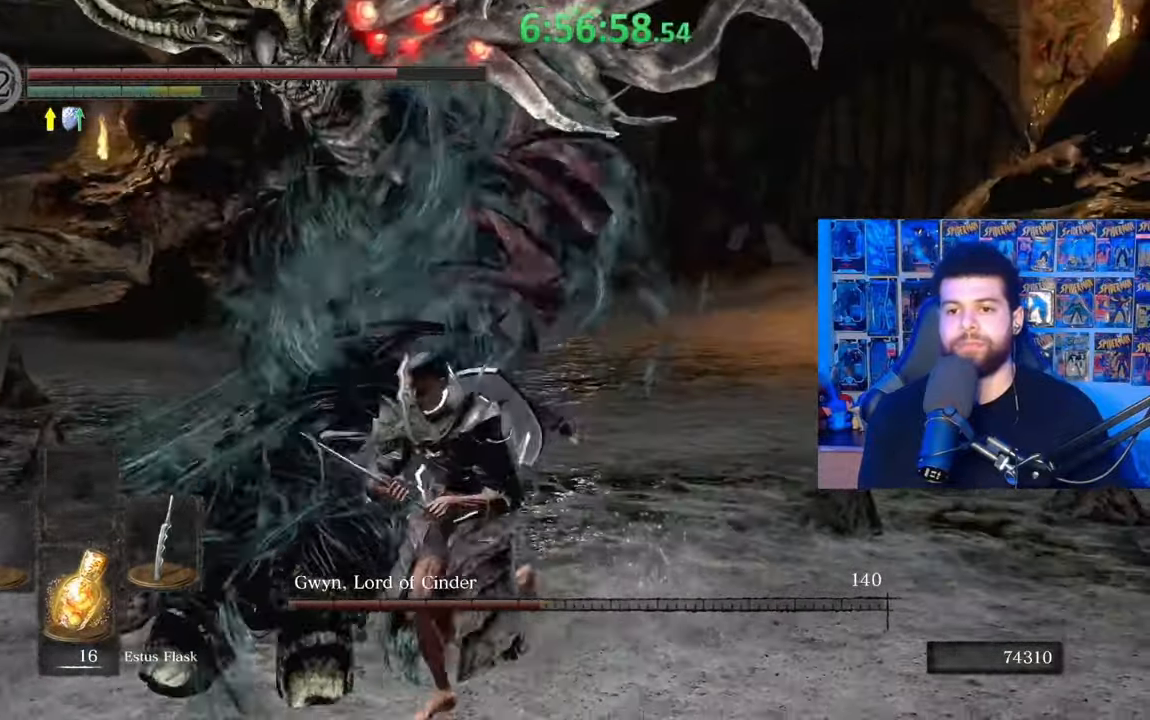
{"buttons": ["B"], "left_stick": "down-left", "right_stick": "right", "events": [[183, "right_stick", "up-right"], [283, "right_stick", "center"], [483, "right_stick", "right"]]}
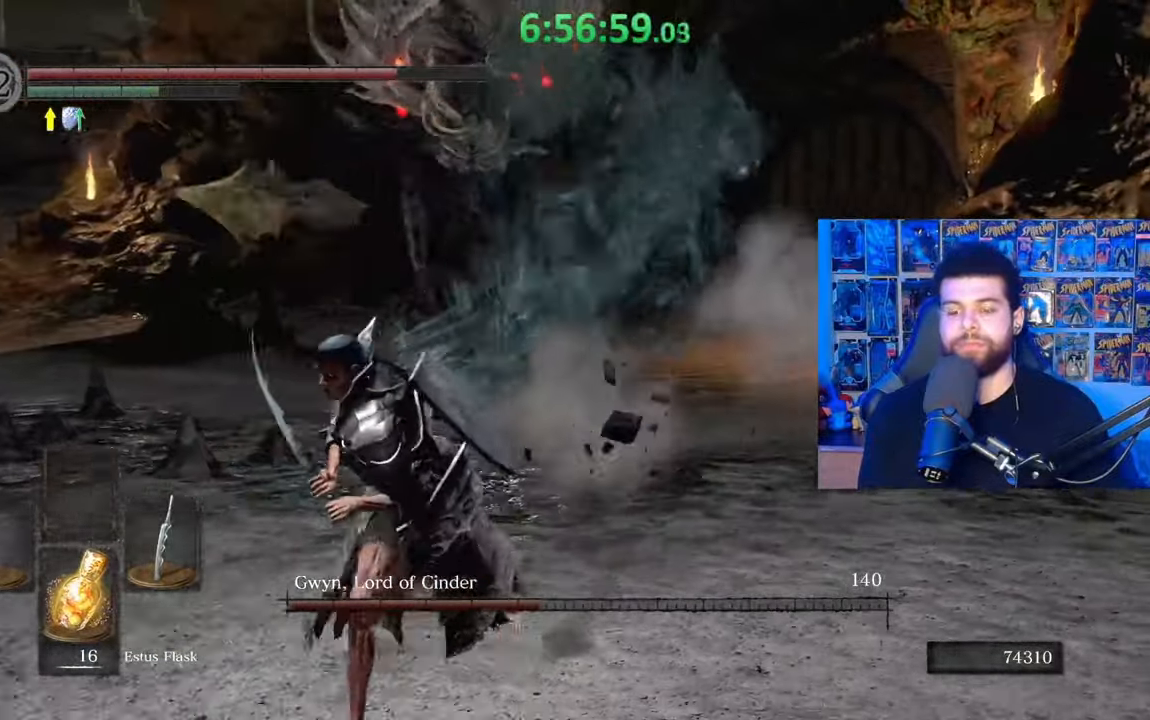
{"buttons": ["B"], "left_stick": "up", "right_stick": "center", "events": [[83, "right_stick", "center"], [333, "left_stick", "up-left"], [333, "right_stick", "right"], [417, "left_stick", "up"], [433, "right_stick", "center"]]}
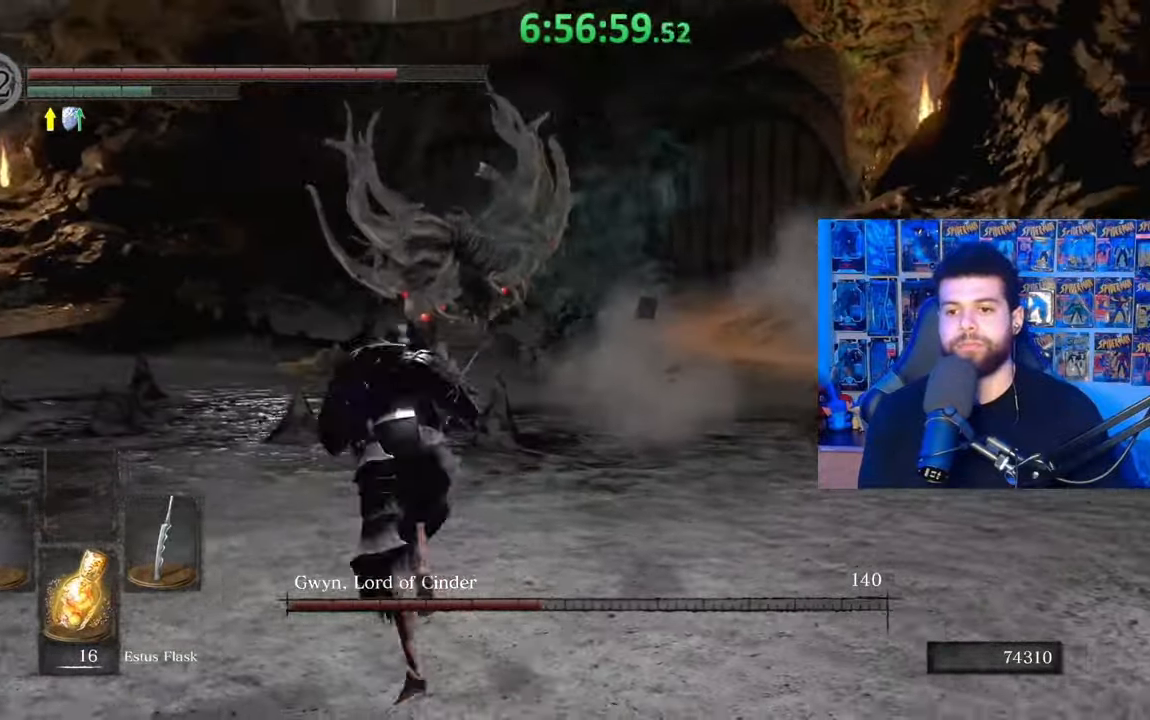
{"buttons": [], "left_stick": "up", "right_stick": "center", "events": [[433, "B", "up"]]}
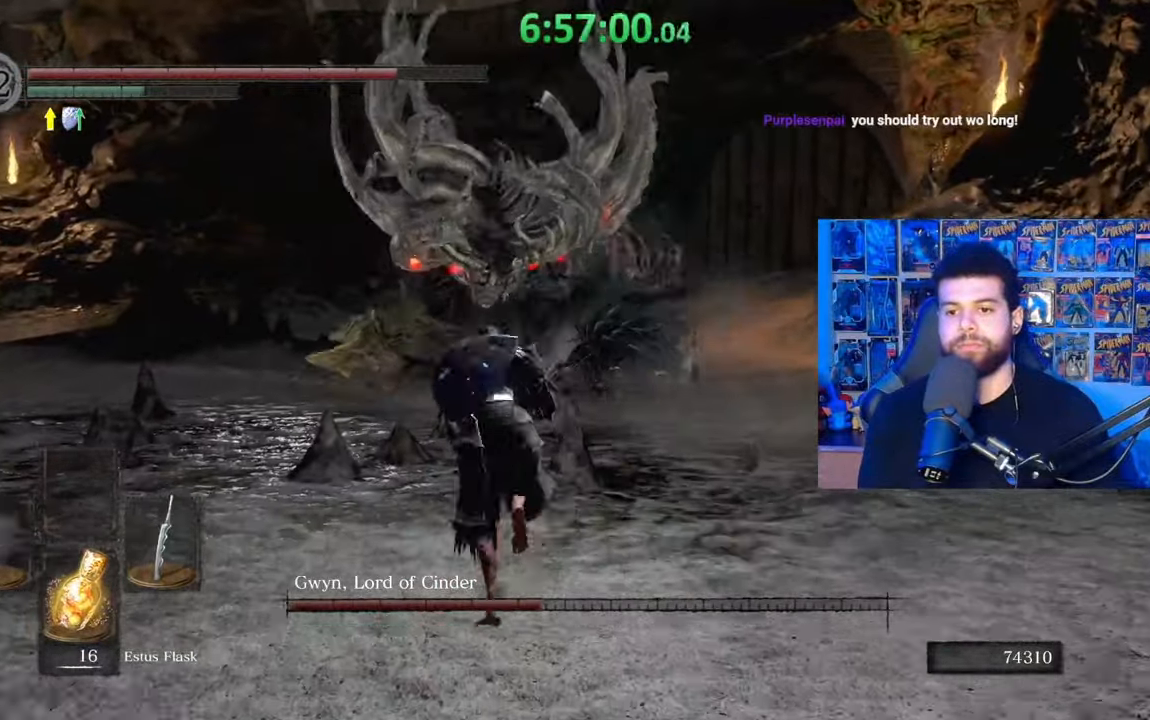
{"buttons": [], "left_stick": "down", "right_stick": "center", "events": [[33, "left_stick", "left"], [117, "left_stick", "down-left"], [133, "right_stick", "right"], [217, "right_stick", "center"], [267, "left_stick", "down"]]}
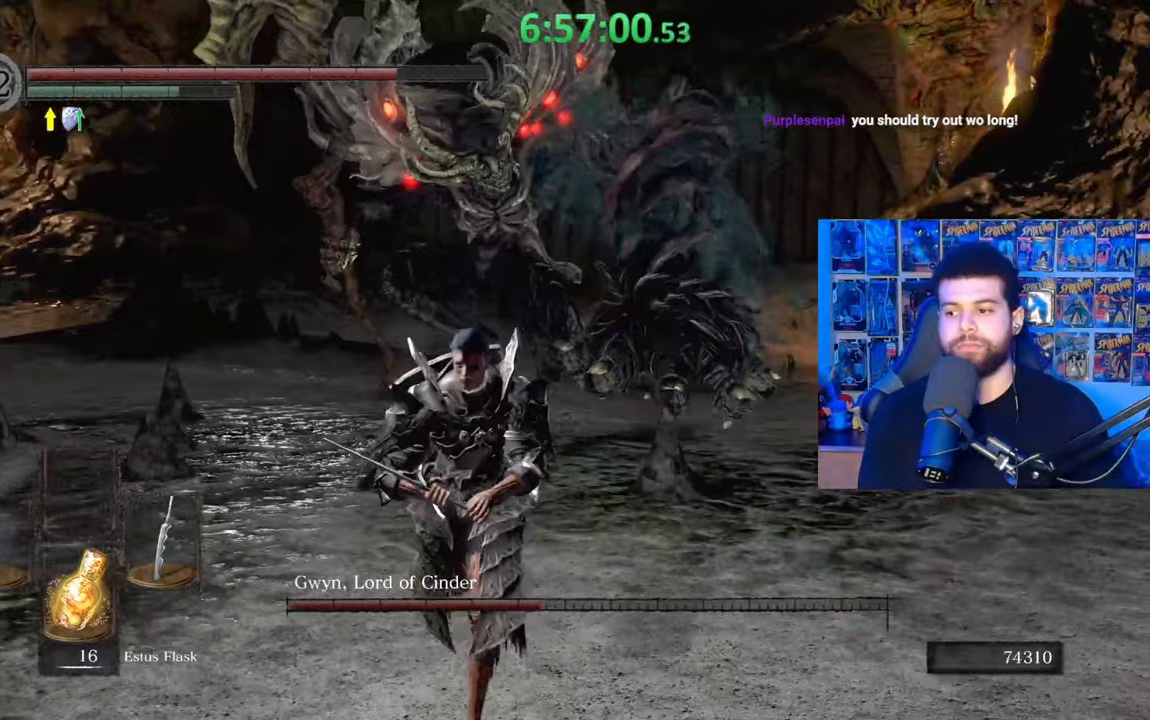
{"buttons": [], "left_stick": "down", "right_stick": "center", "events": []}
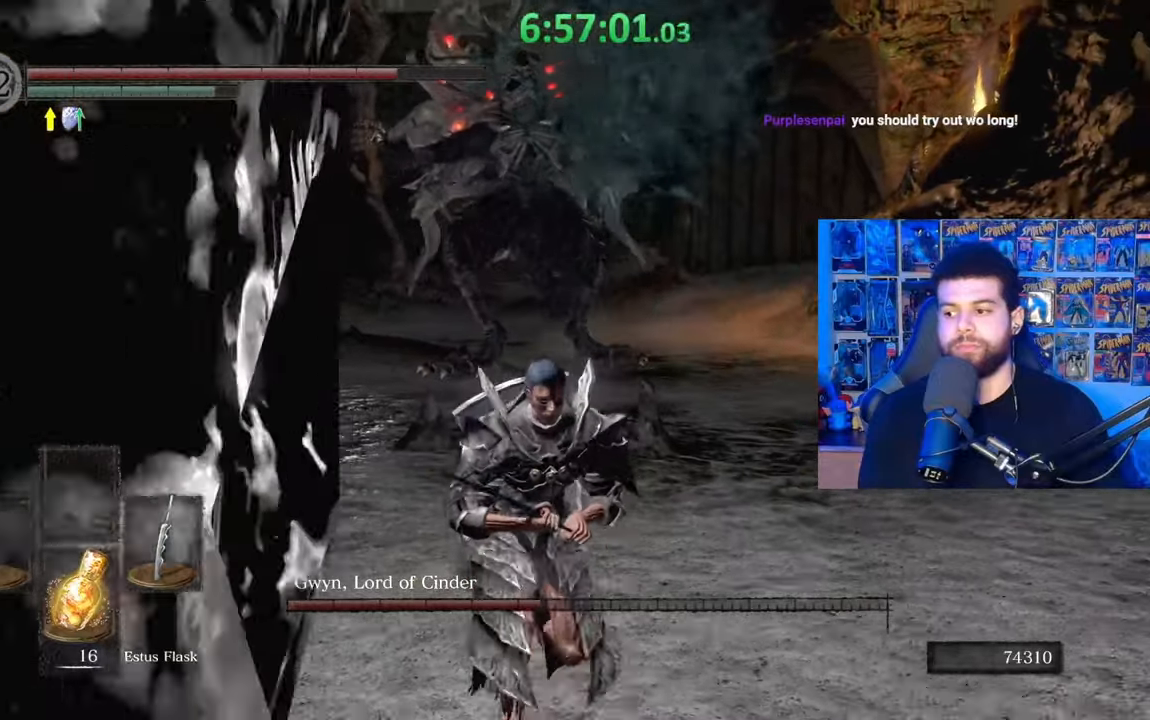
{"buttons": [], "left_stick": "down-right", "right_stick": "center", "events": [[100, "left_stick", "right"], [283, "left_stick", "down-right"], [283, "right_stick", "left"], [383, "right_stick", "center"]]}
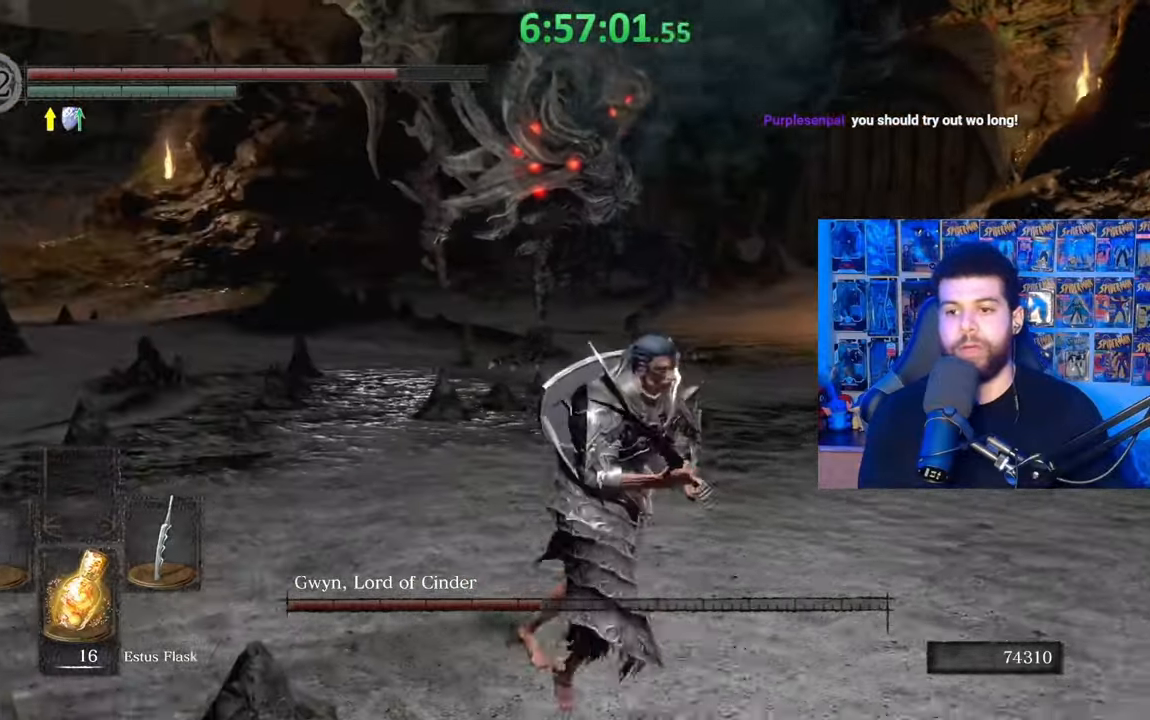
{"buttons": [], "left_stick": "up-right", "right_stick": "center", "events": [[117, "left_stick", "right"], [267, "left_stick", "up-right"], [333, "B", "down"], [483, "B", "up"]]}
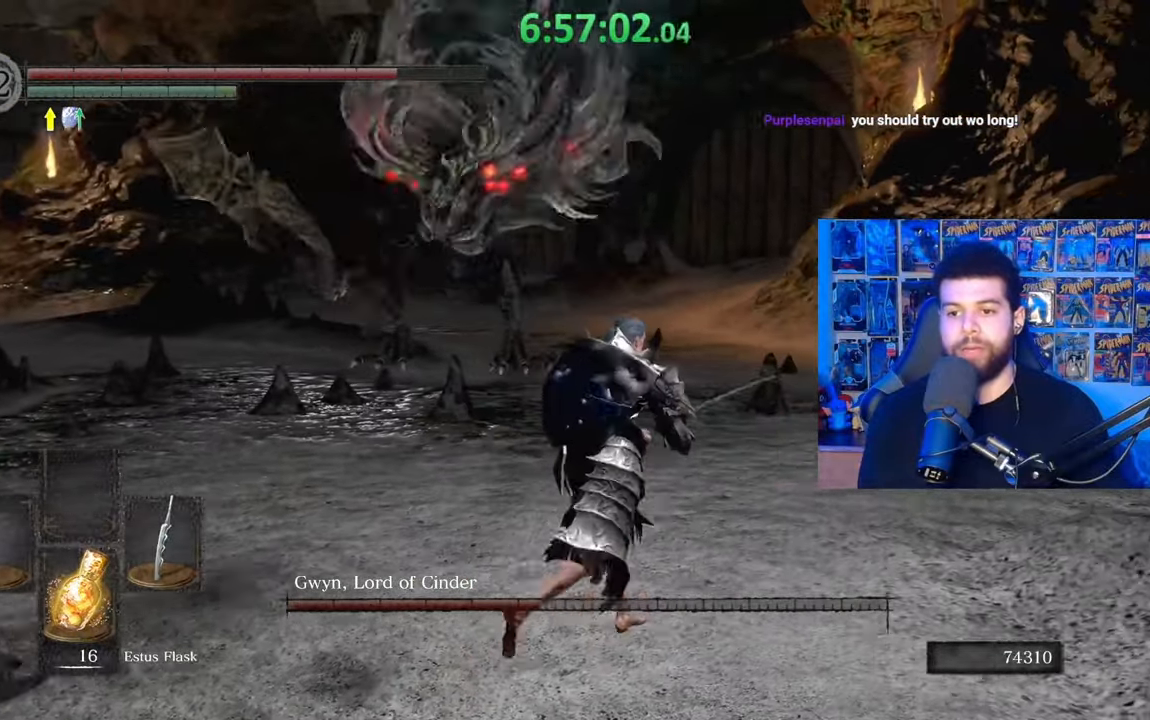
{"buttons": [], "left_stick": "up", "right_stick": "left", "events": [[17, "right_stick", "down-left"], [83, "right_stick", "left"], [317, "left_stick", "up"], [333, "right_stick", "center"], [467, "right_stick", "left"]]}
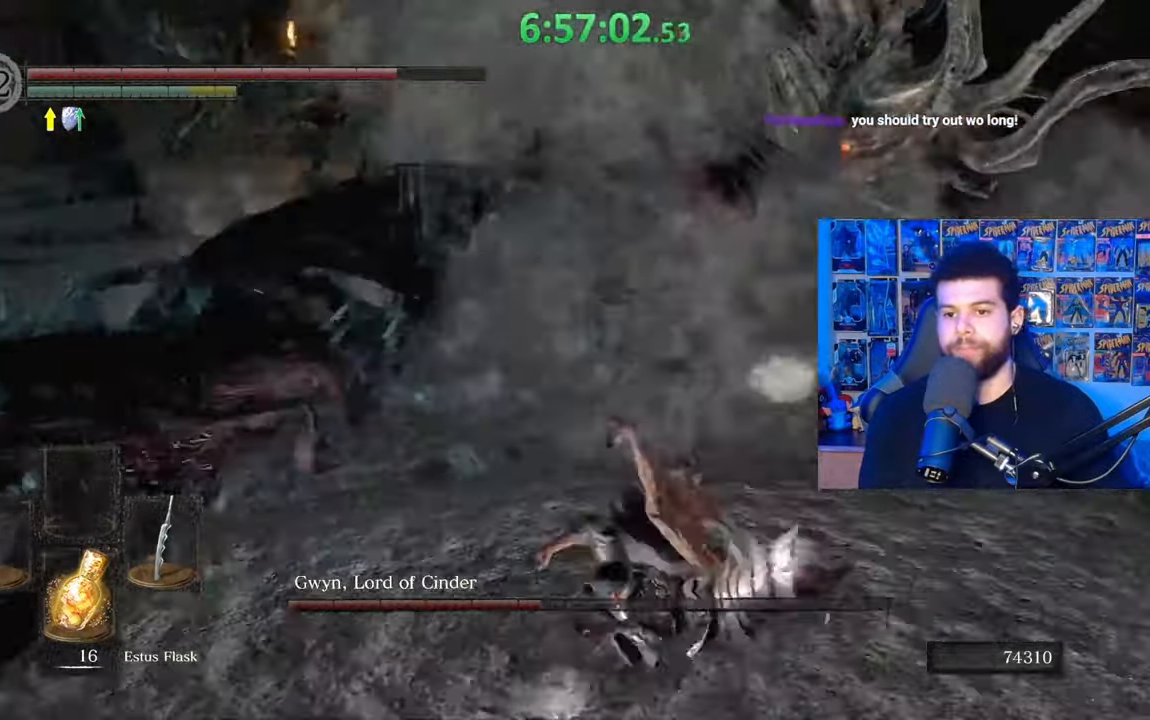
{"buttons": [], "left_stick": "up-left", "right_stick": "center", "events": [[67, "left_stick", "up-left"], [117, "right_stick", "center"], [217, "right_stick", "left"], [367, "right_stick", "center"]]}
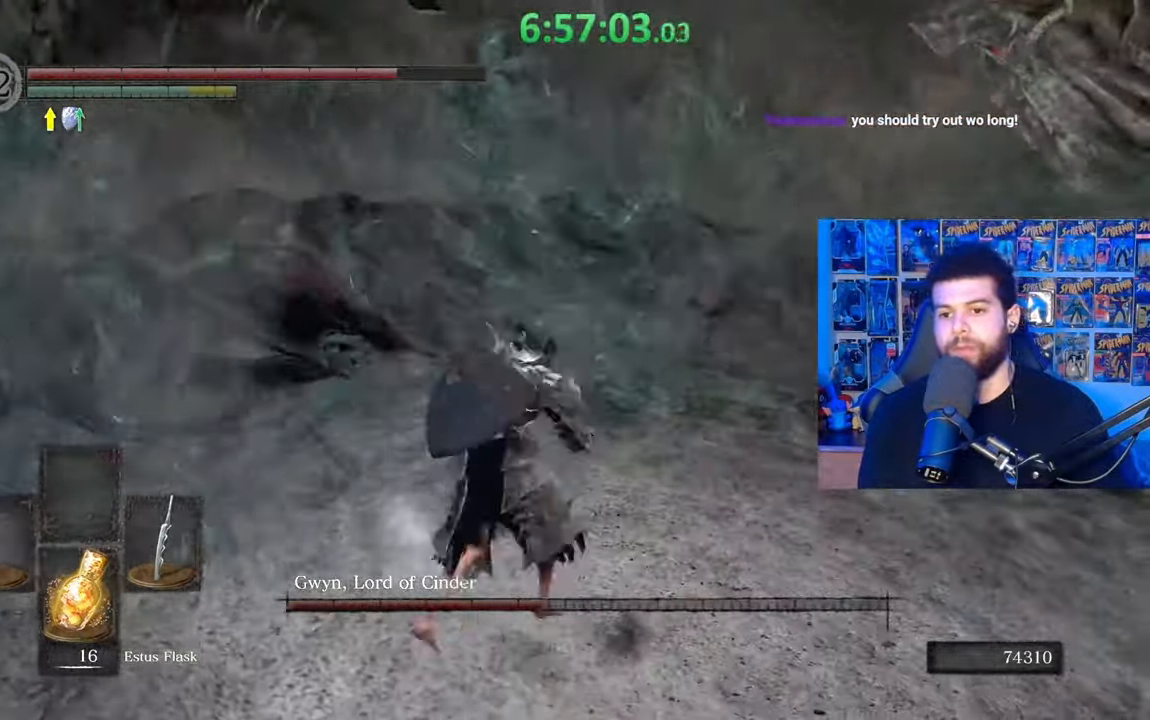
{"buttons": ["R1"], "left_stick": "up", "right_stick": "center", "events": [[17, "R1", "down"], [67, "left_stick", "up"], [117, "R1", "up"], [317, "right_stick", "left"], [433, "R1", "down"], [433, "right_stick", "center"]]}
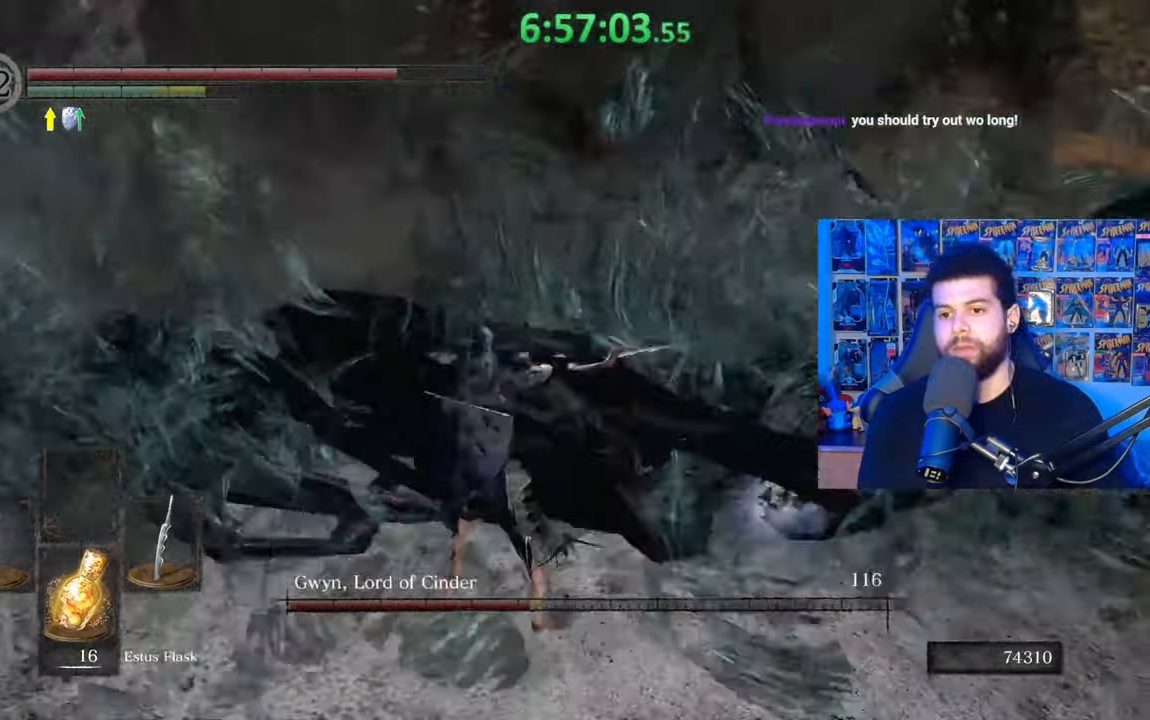
{"buttons": [], "left_stick": "up-right", "right_stick": "center", "events": [[17, "left_stick", "up-right"], [33, "R1", "up"], [33, "right_stick", "right"], [117, "R1", "down"], [183, "R1", "up"], [233, "right_stick", "center"]]}
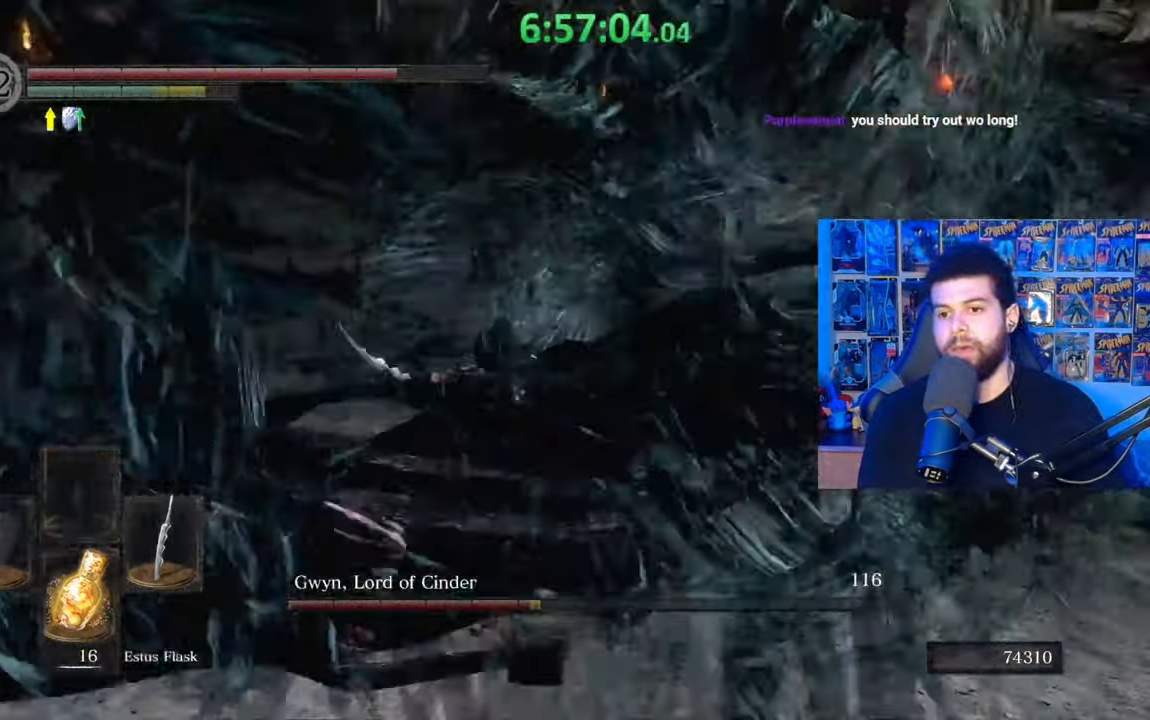
{"buttons": [], "left_stick": "down-left", "right_stick": "right", "events": [[83, "right_stick", "right"], [167, "left_stick", "right"], [283, "right_stick", "center"], [333, "left_stick", "center"], [383, "left_stick", "down-left"], [483, "right_stick", "right"]]}
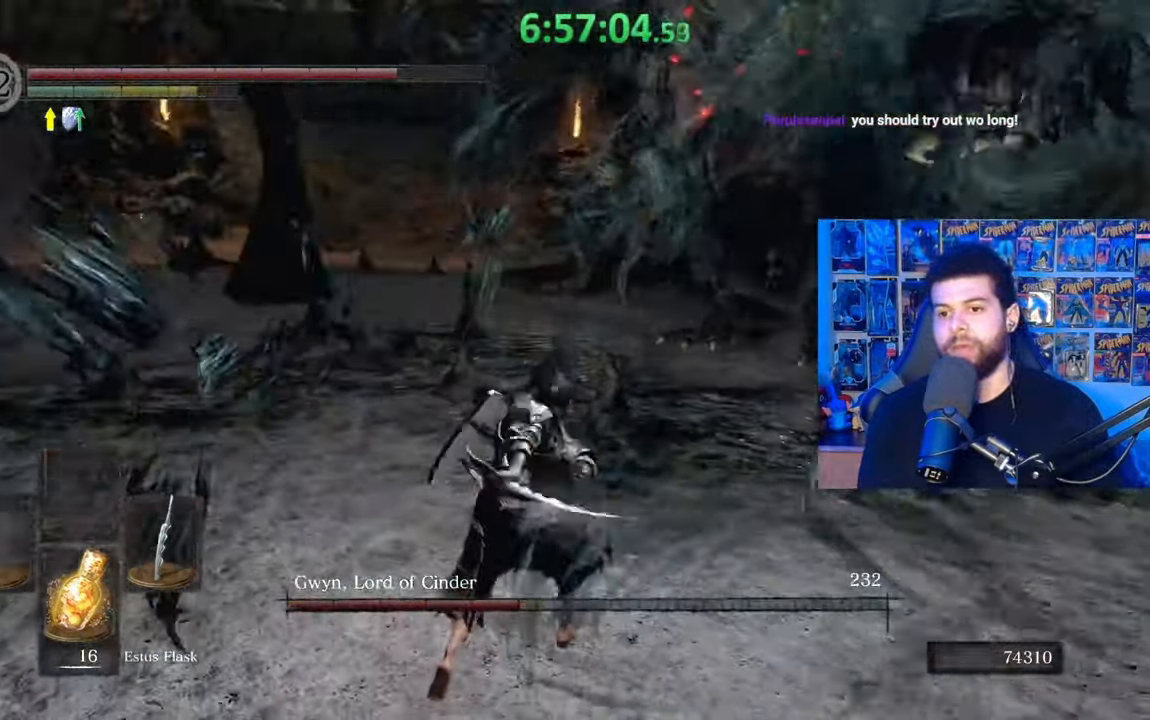
{"buttons": ["B"], "left_stick": "left", "right_stick": "center", "events": [[83, "left_stick", "left"], [133, "right_stick", "center"], [217, "B", "down"]]}
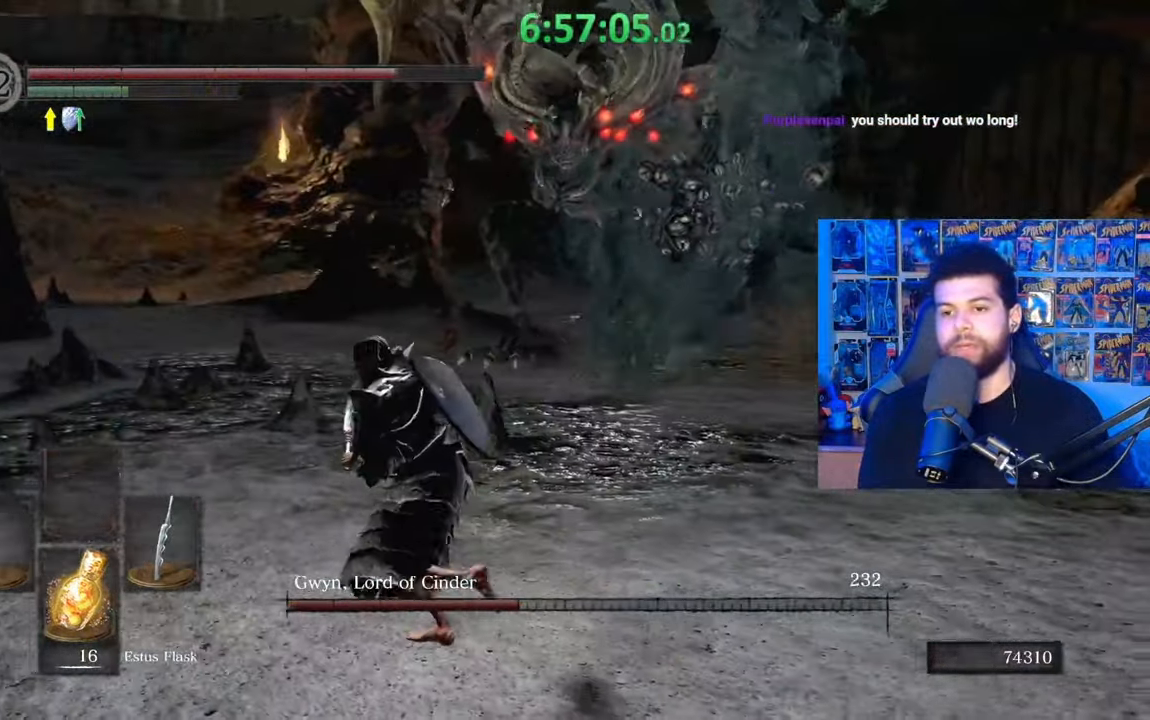
{"buttons": ["B"], "left_stick": "up-left", "right_stick": "right", "events": [[117, "left_stick", "up-left"], [117, "right_stick", "right"]]}
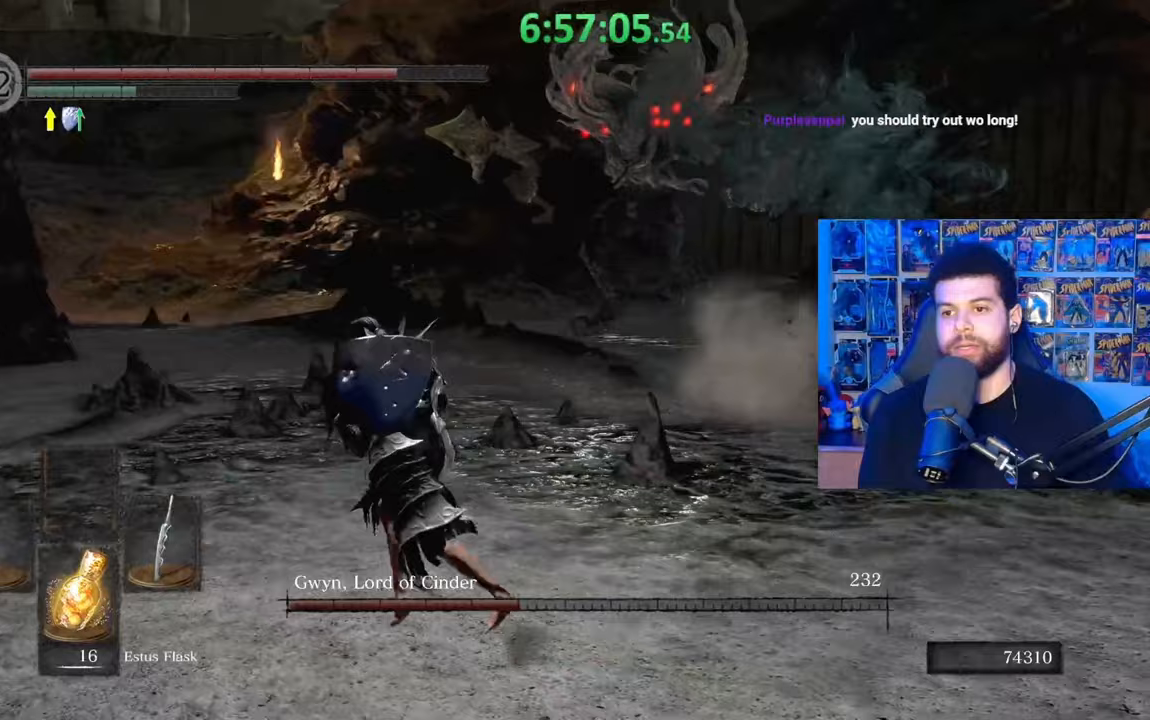
{"buttons": ["B"], "left_stick": "up-left", "right_stick": "right", "events": []}
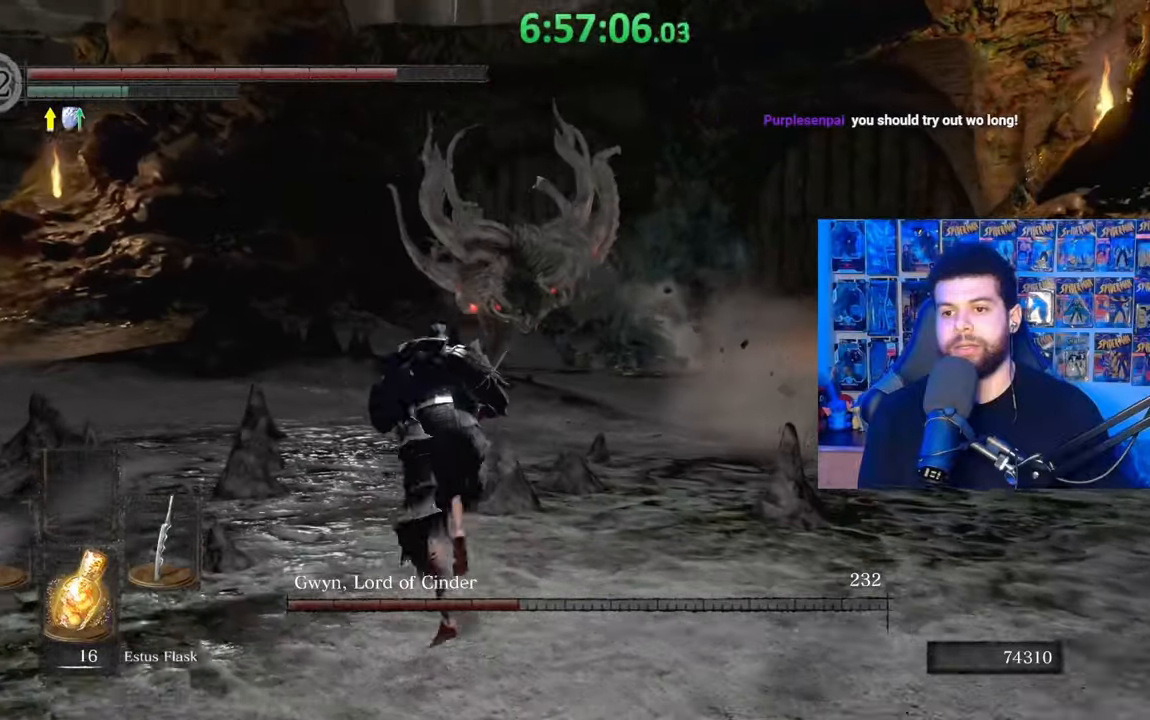
{"buttons": ["B"], "left_stick": "up-left", "right_stick": "center", "events": [[67, "right_stick", "center"]]}
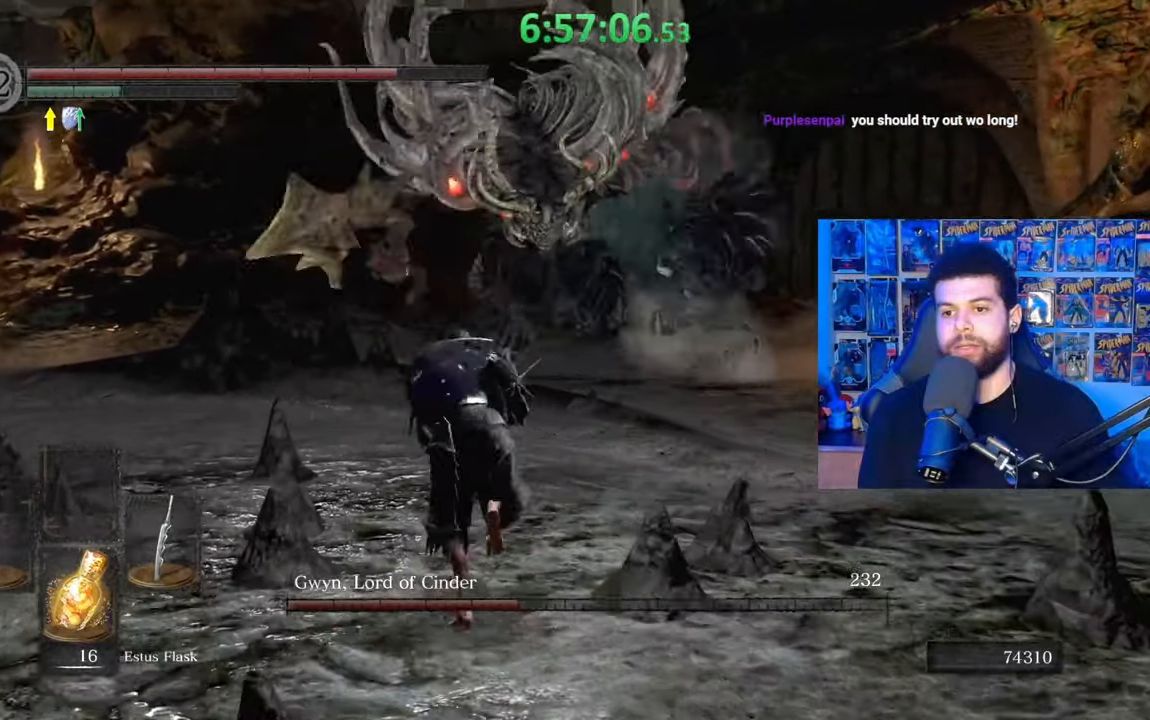
{"buttons": ["B"], "left_stick": "down-left", "right_stick": "right", "events": [[67, "right_stick", "right"], [167, "left_stick", "down-left"]]}
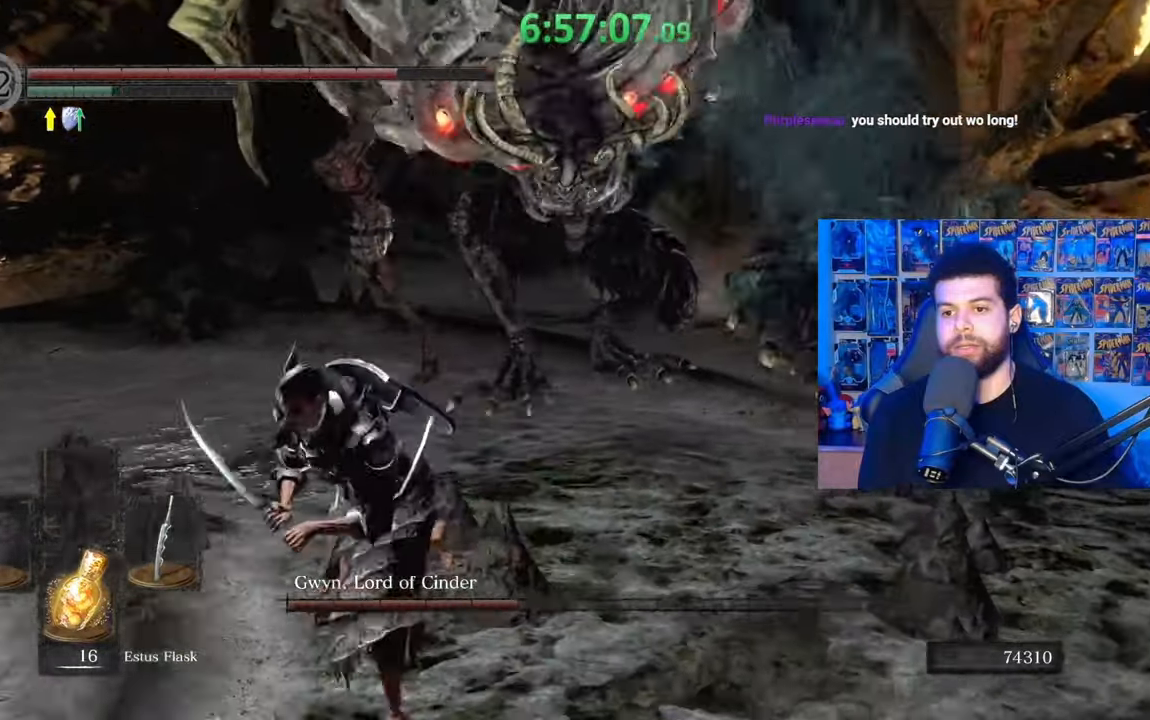
{"buttons": [], "left_stick": "down", "right_stick": "center", "events": [[83, "left_stick", "down"], [100, "right_stick", "center"], [317, "B", "up"]]}
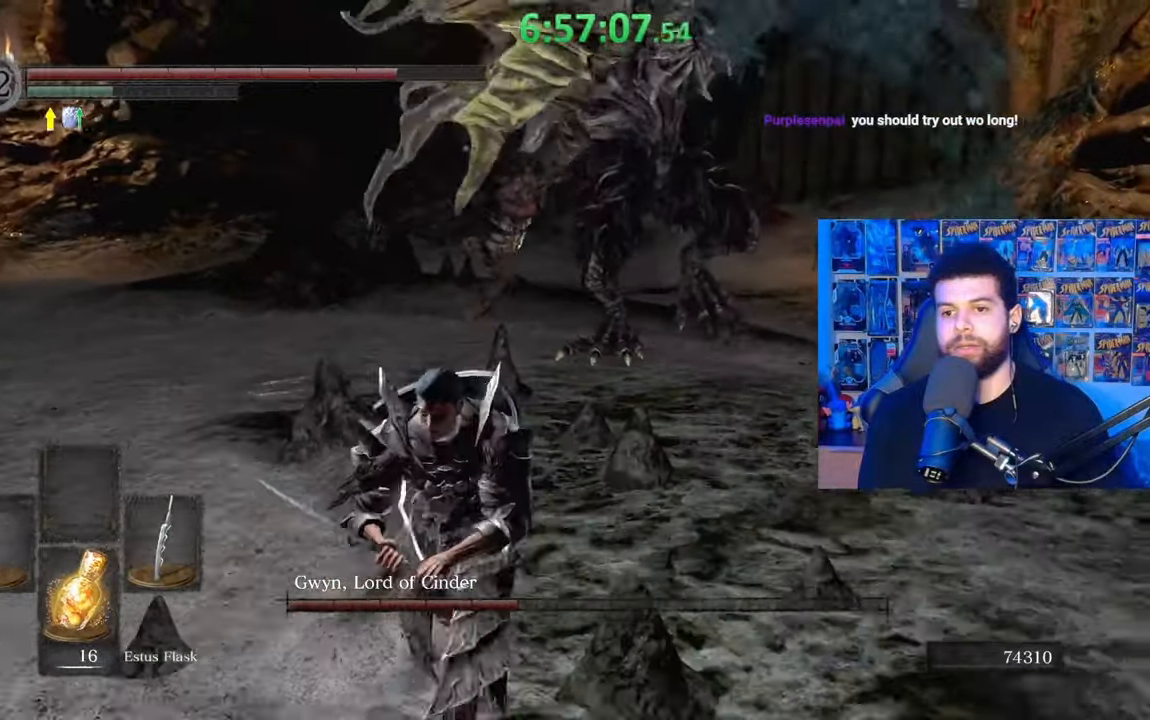
{"buttons": [], "left_stick": "center", "right_stick": "center", "events": [[133, "B", "down"], [233, "B", "up"], [417, "left_stick", "center"]]}
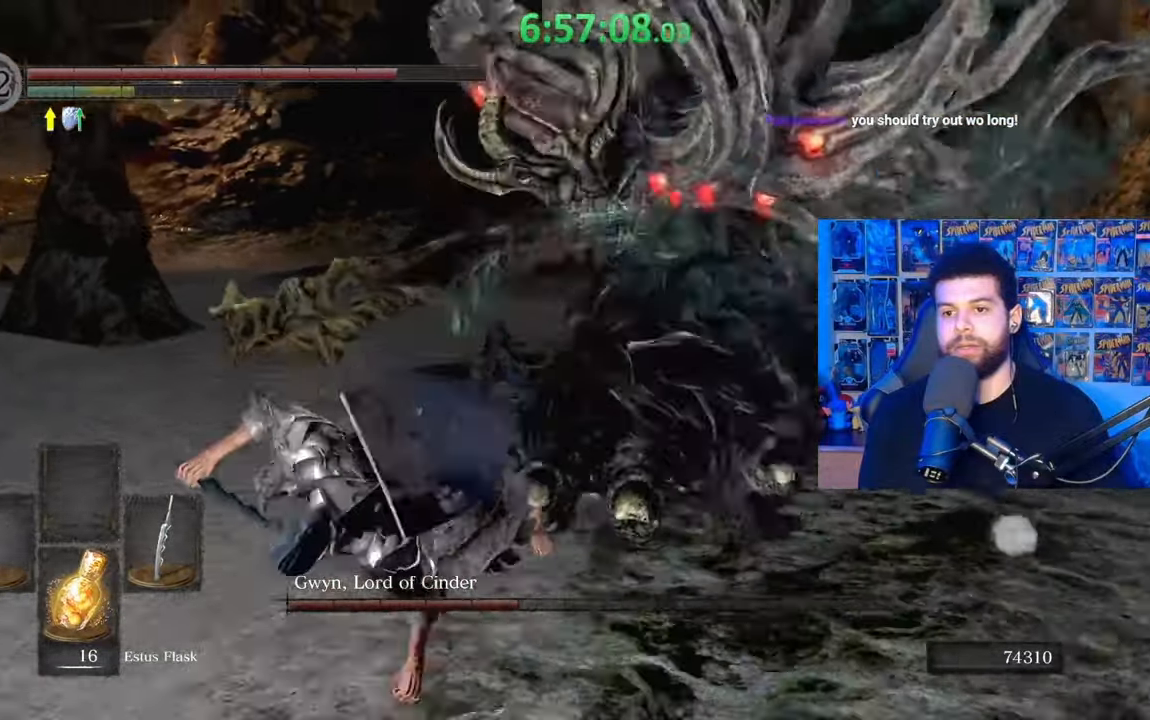
{"buttons": [], "left_stick": "up", "right_stick": "center", "events": [[267, "left_stick", "up"], [333, "right_stick", "right"], [483, "right_stick", "center"]]}